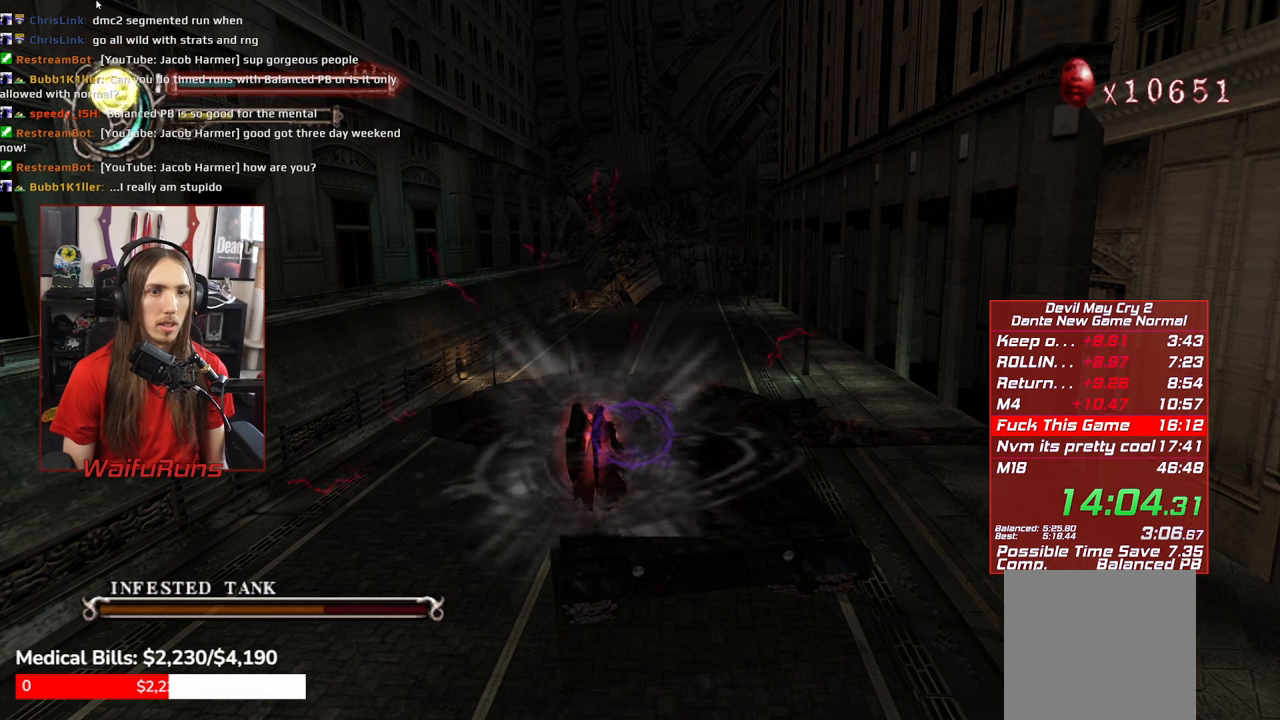
Gameplay with a controller (Xbox layout); each line is a JSON object with the inputs held at the frame after it (dt_ms = milliseconds from this image to that frame). "events" lists button and stick changes between this image and that frame as [ms after this image, input, new state], when the widget could be followed in between. Not read: L3 R3.
{"dt_ms": 500, "buttons": ["X", "R1"], "left_stick": "center", "right_stick": "center", "events": []}
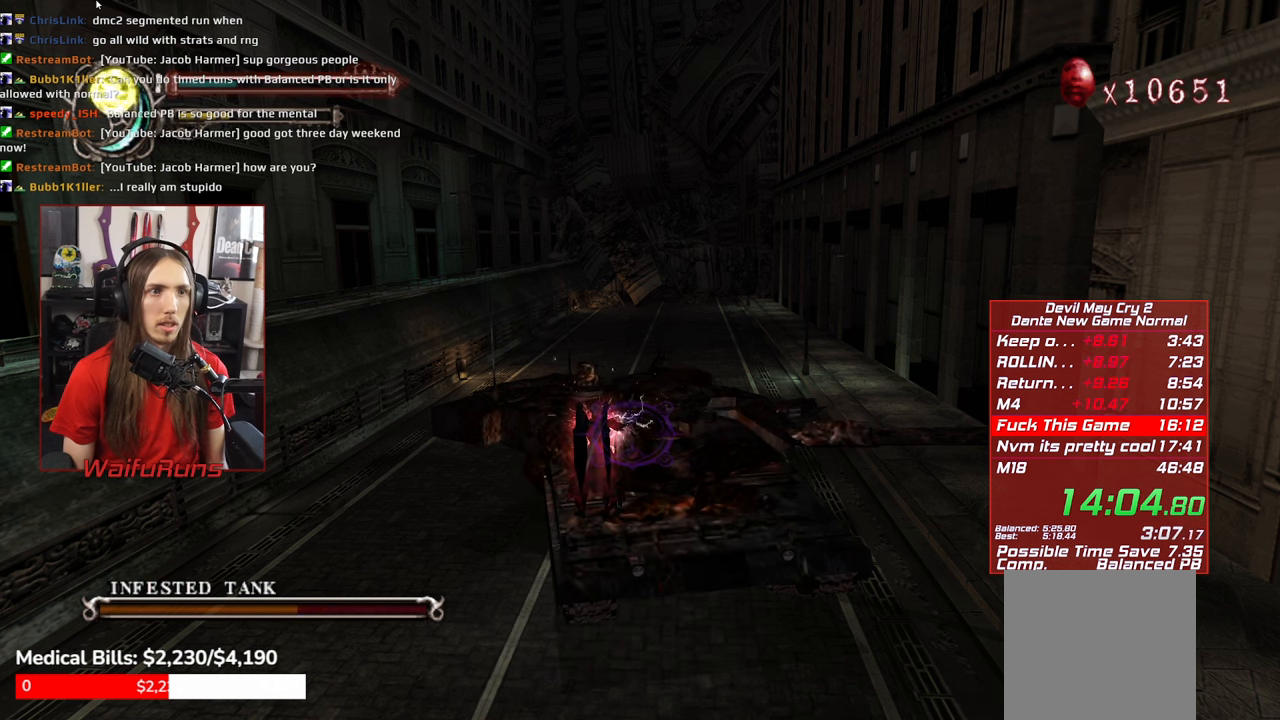
{"dt_ms": 500, "buttons": ["X", "R1"], "left_stick": "center", "right_stick": "center", "events": []}
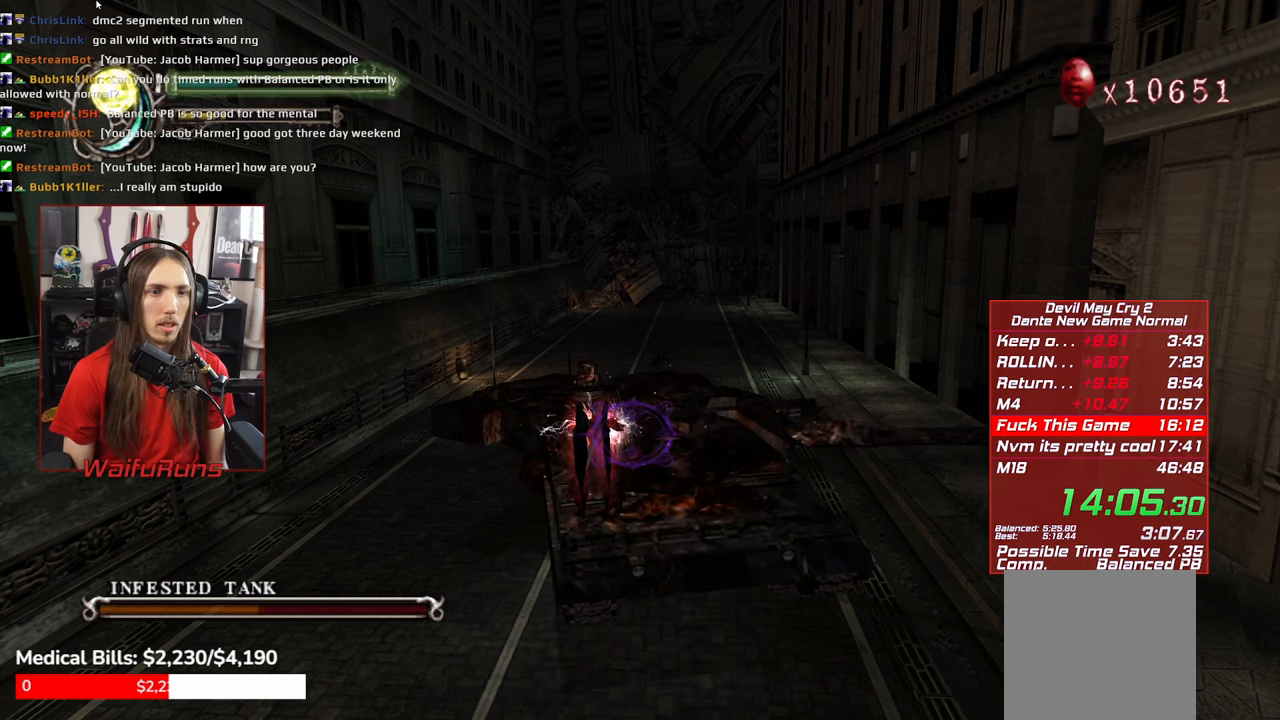
{"dt_ms": 500, "buttons": ["X", "R1"], "left_stick": "center", "right_stick": "center", "events": []}
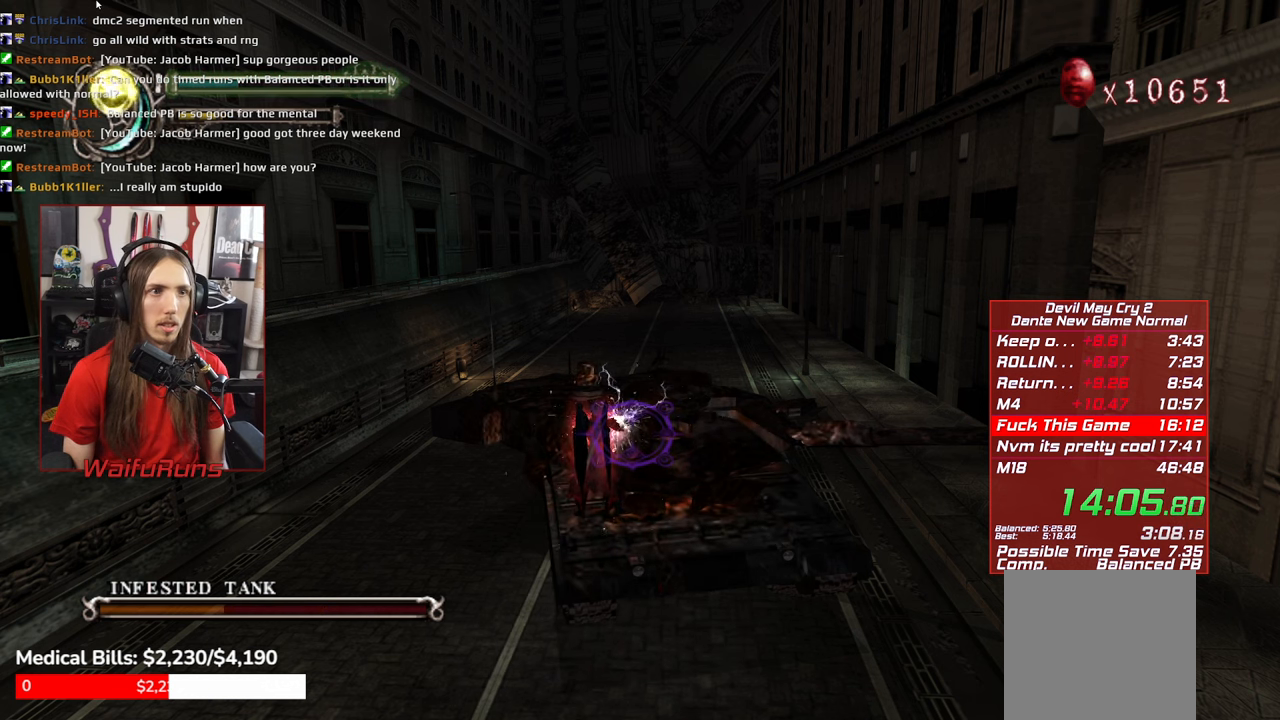
{"dt_ms": 500, "buttons": ["X", "R1"], "left_stick": "center", "right_stick": "center", "events": []}
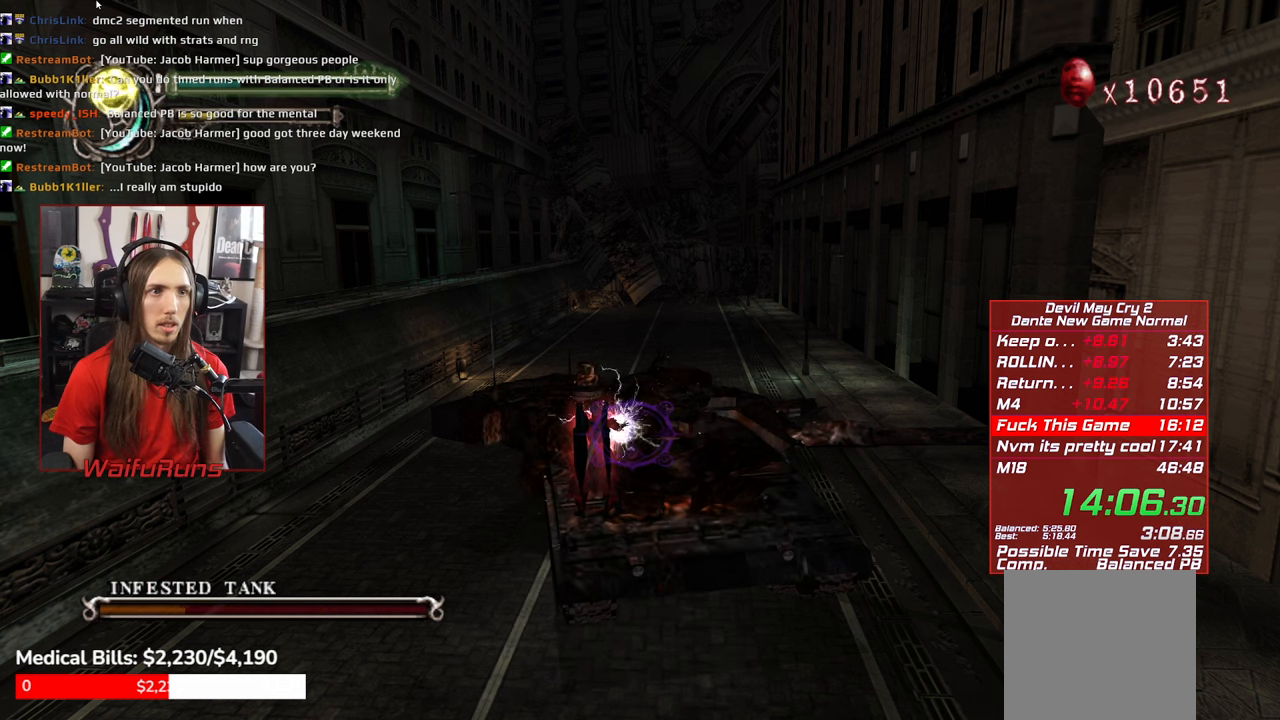
{"dt_ms": 500, "buttons": ["X", "R1"], "left_stick": "center", "right_stick": "center", "events": []}
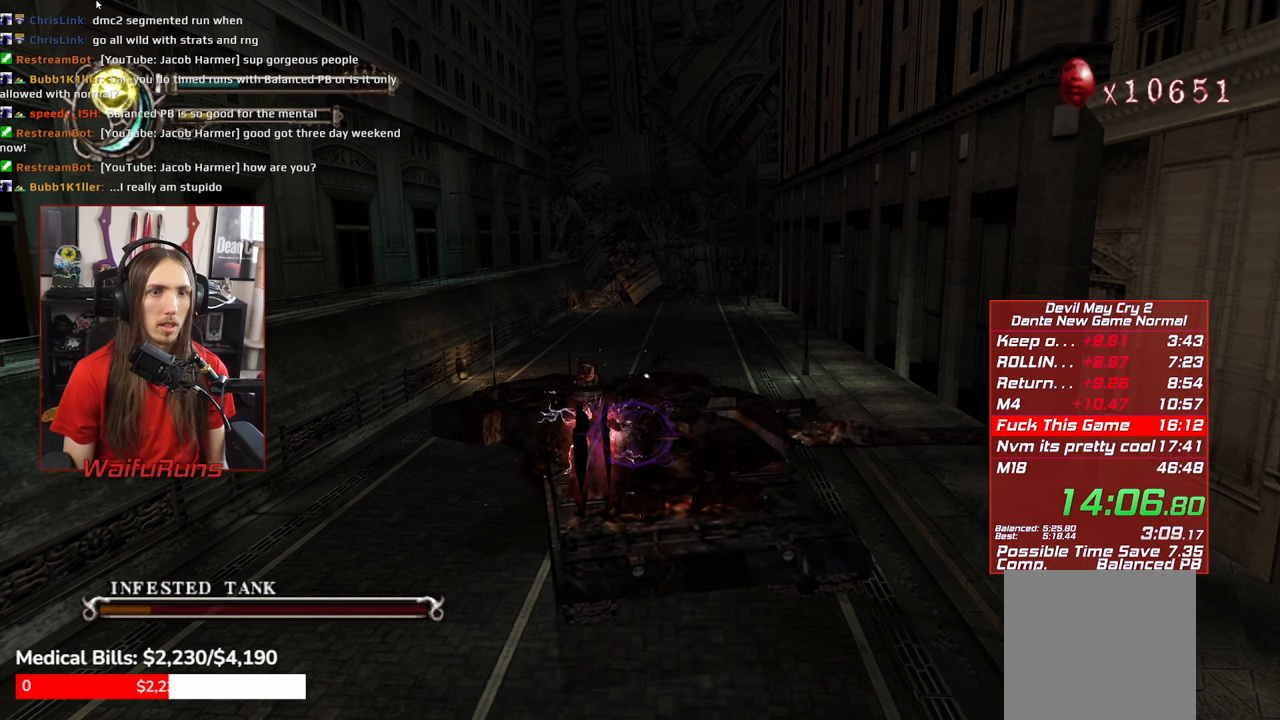
{"dt_ms": 500, "buttons": ["X", "R1"], "left_stick": "center", "right_stick": "center", "events": []}
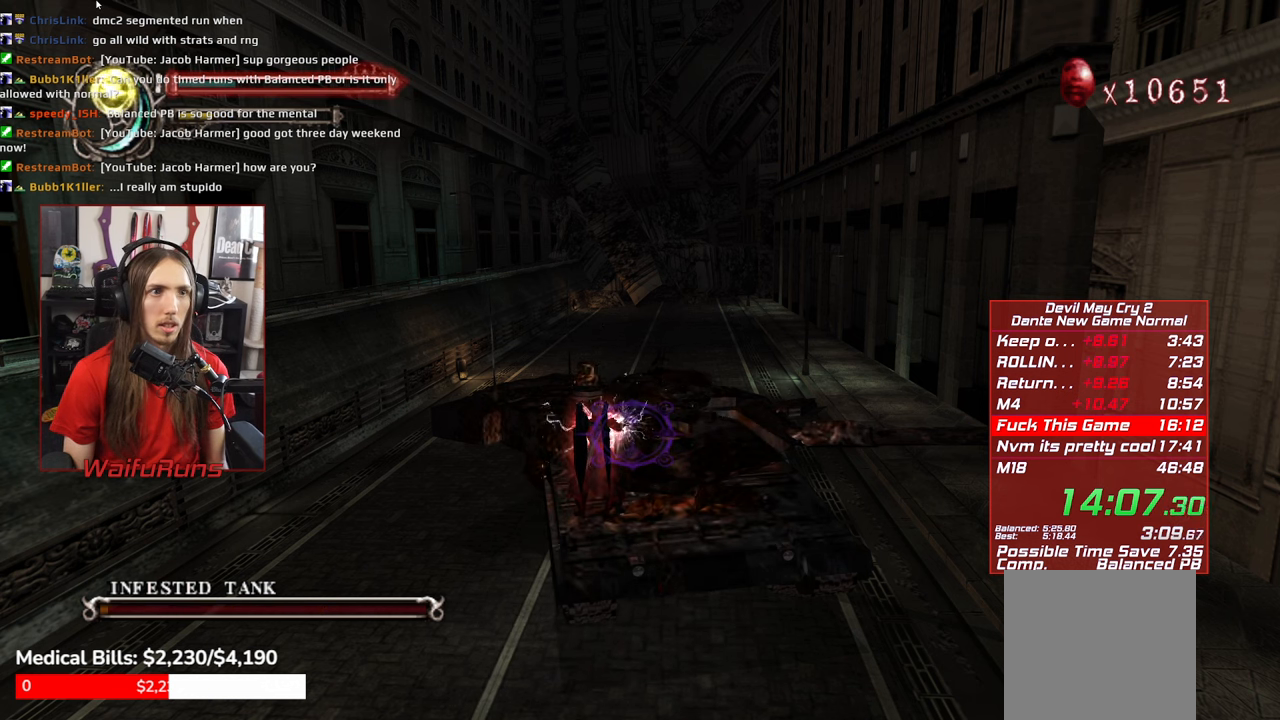
{"dt_ms": 500, "buttons": ["X", "R1"], "left_stick": "center", "right_stick": "center", "events": []}
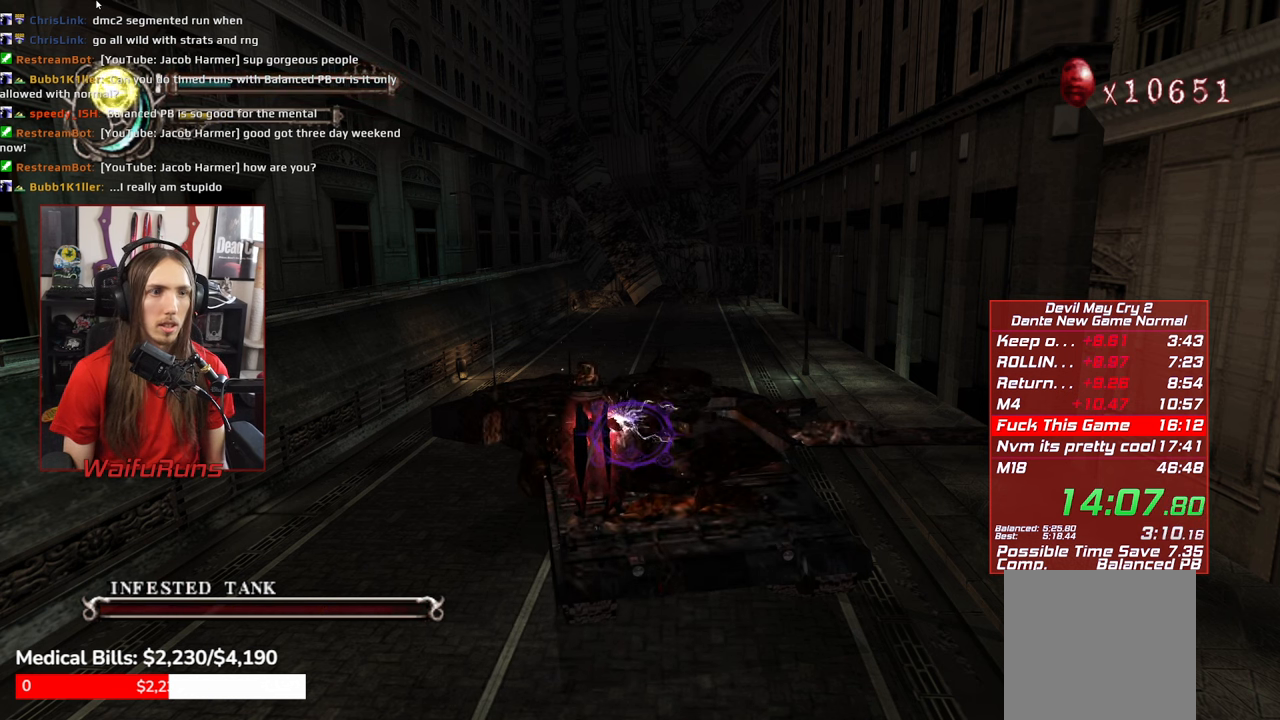
{"dt_ms": 500, "buttons": ["X", "R1"], "left_stick": "center", "right_stick": "center", "events": []}
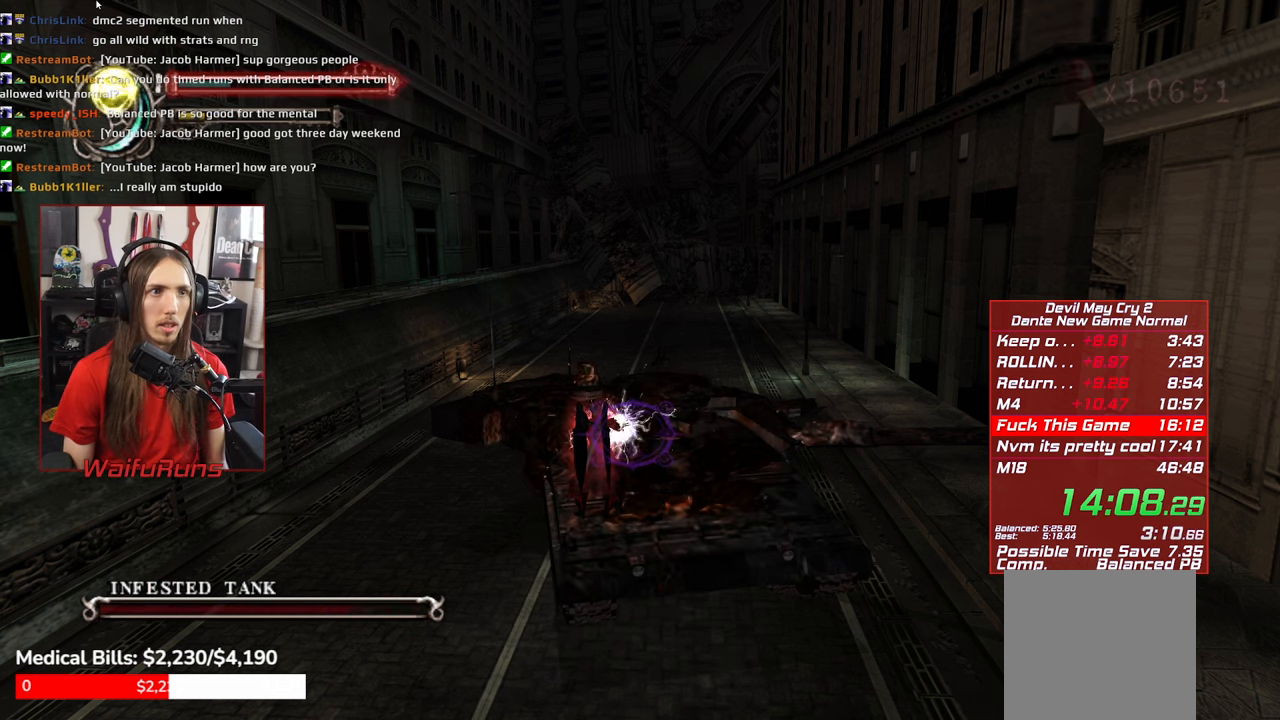
{"dt_ms": 500, "buttons": ["X", "L1", "R1"], "left_stick": "center", "right_stick": "center", "events": [[467, "L1", "down"]]}
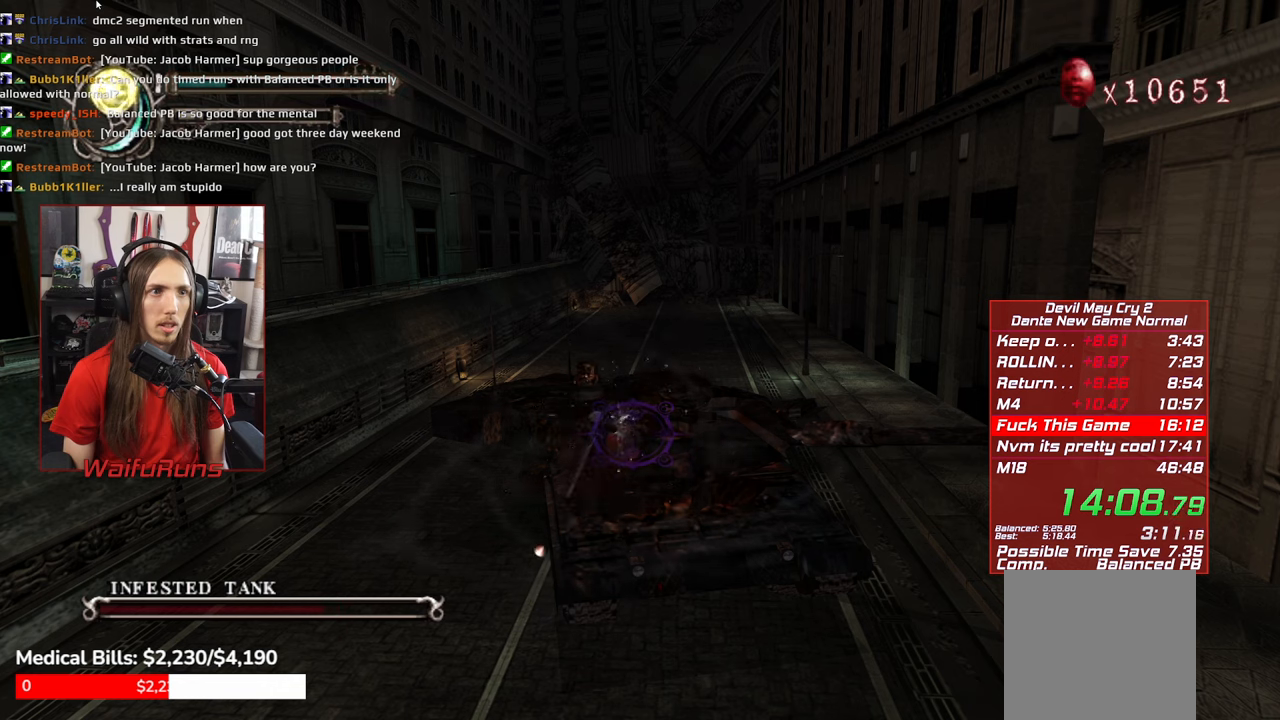
{"dt_ms": 500, "buttons": ["R1"], "left_stick": "center", "right_stick": "center", "events": [[33, "L1", "up"], [67, "X", "up"], [217, "X", "down"], [300, "X", "up"], [383, "X", "down"], [467, "X", "up"]]}
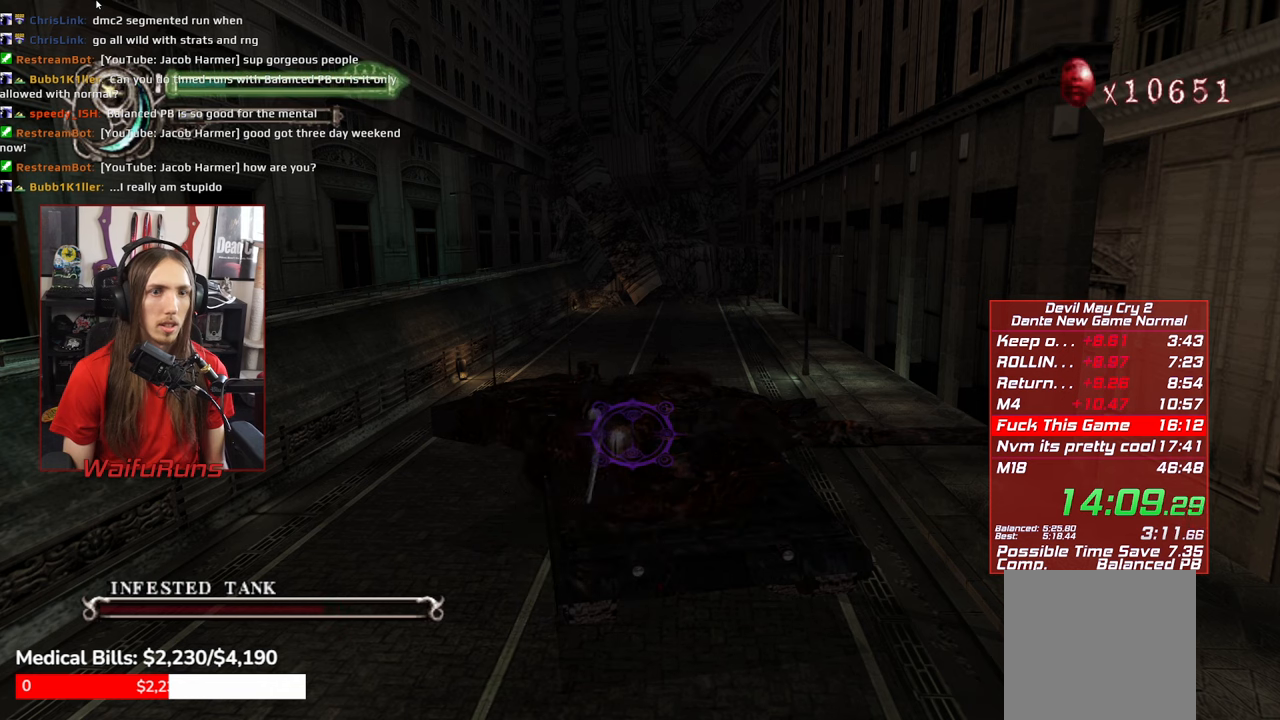
{"dt_ms": 500, "buttons": ["X", "R1"], "left_stick": "center", "right_stick": "center", "events": [[50, "X", "down"], [133, "X", "up"], [233, "X", "down"], [317, "X", "up"], [417, "X", "down"]]}
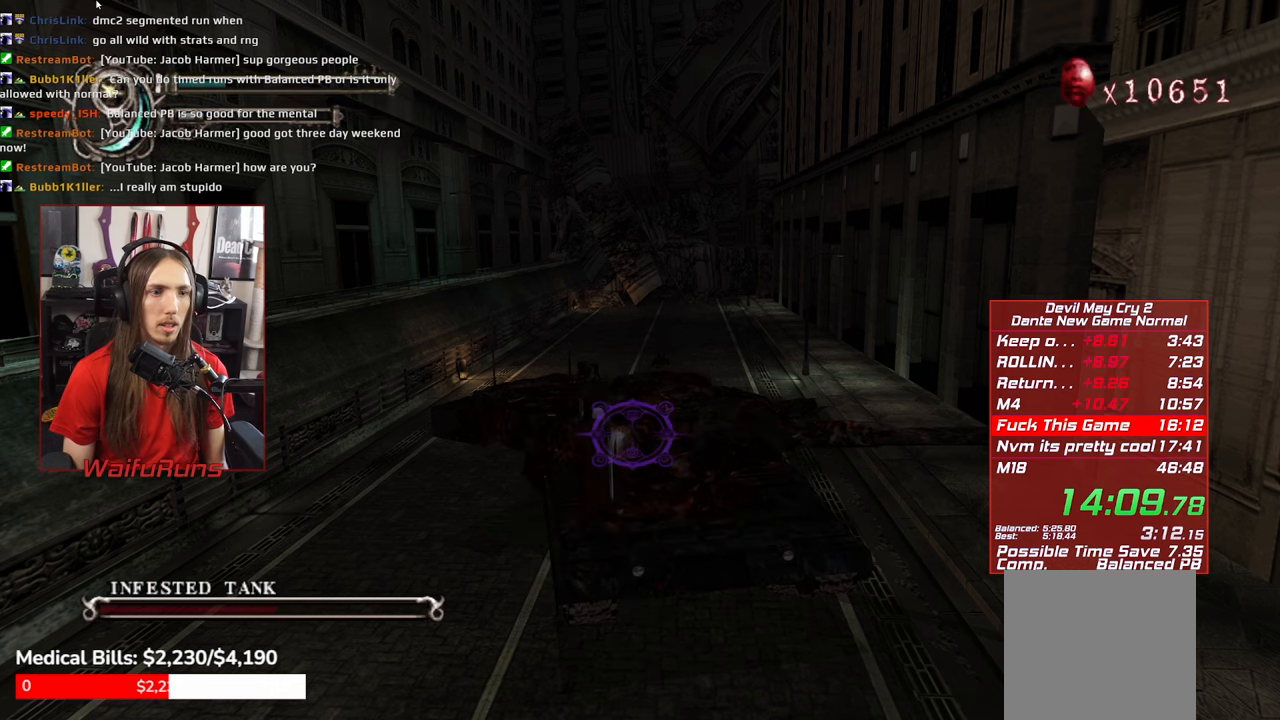
{"dt_ms": 500, "buttons": ["X", "R1"], "left_stick": "center", "right_stick": "center", "events": [[17, "X", "up"], [117, "left_stick", "down"], [133, "X", "down"], [200, "X", "up"], [267, "left_stick", "center"], [300, "X", "down"], [383, "X", "up"], [483, "X", "down"]]}
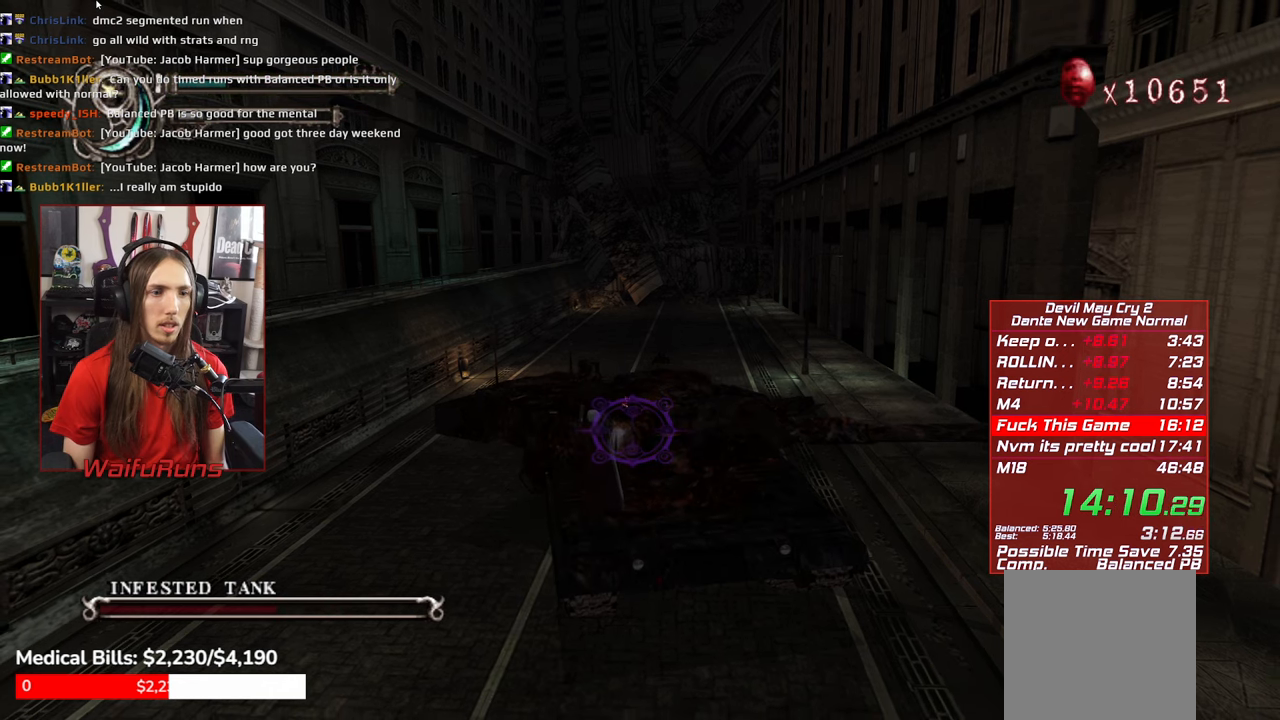
{"dt_ms": 500, "buttons": ["R1"], "left_stick": "center", "right_stick": "center", "events": [[83, "X", "up"], [167, "X", "down"], [267, "X", "up"], [350, "X", "down"], [450, "X", "up"]]}
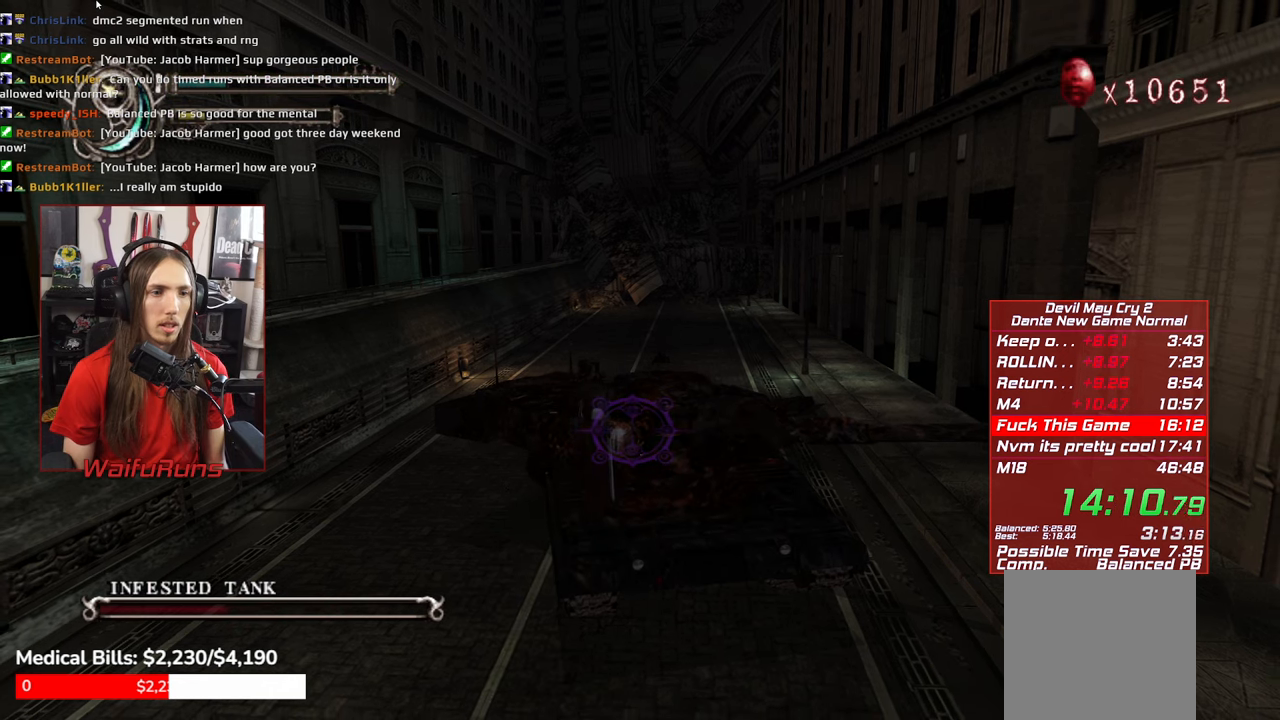
{"dt_ms": 500, "buttons": ["R1"], "left_stick": "center", "right_stick": "center", "events": [[50, "X", "down"], [133, "X", "up"], [233, "X", "down"], [333, "X", "up"], [417, "X", "down"], [500, "X", "up"]]}
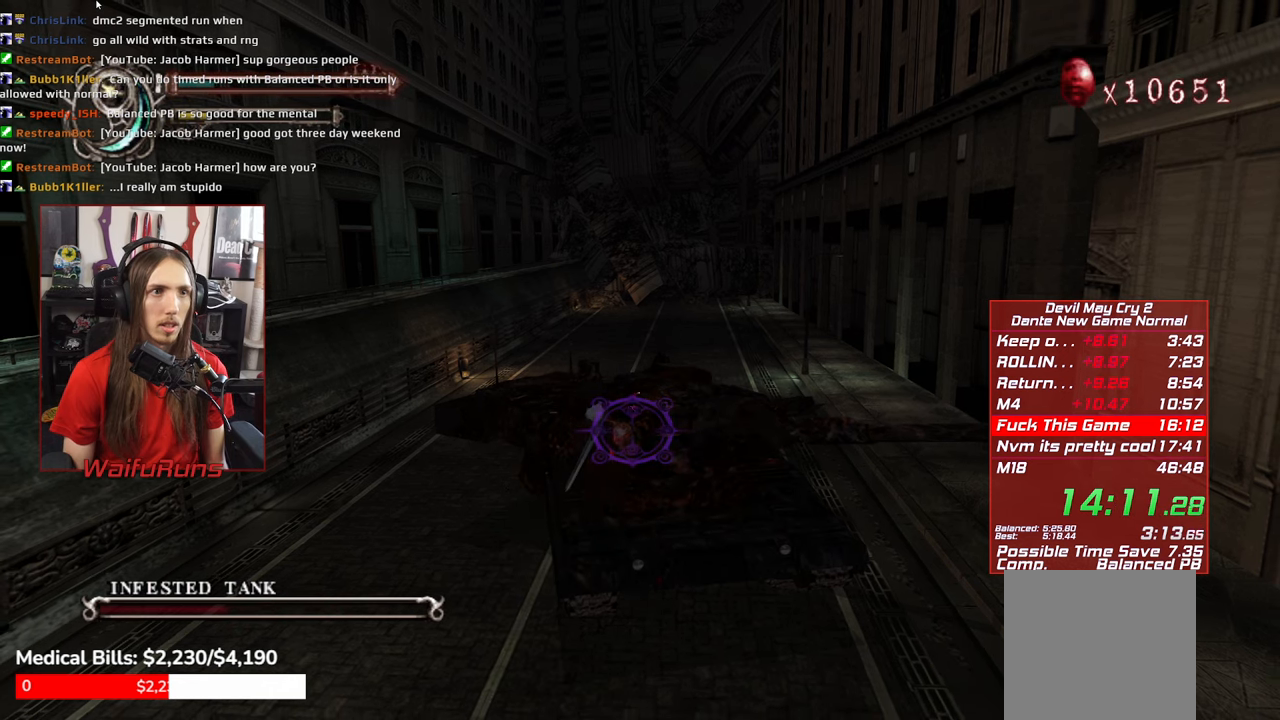
{"dt_ms": 500, "buttons": ["R1"], "left_stick": "center", "right_stick": "center", "events": [[83, "X", "down"], [167, "X", "up"]]}
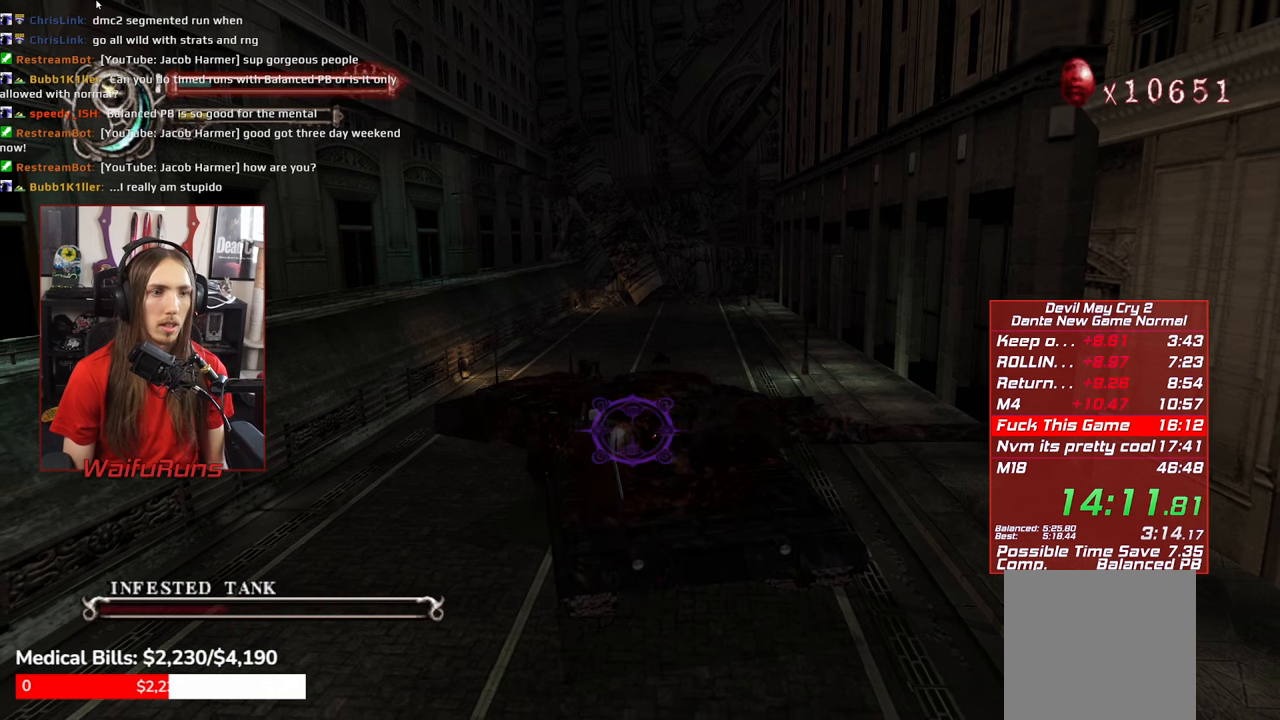
{"dt_ms": 500, "buttons": ["R1"], "left_stick": "center", "right_stick": "center", "events": [[33, "X", "down"], [117, "X", "up"], [217, "X", "down"], [300, "X", "up"]]}
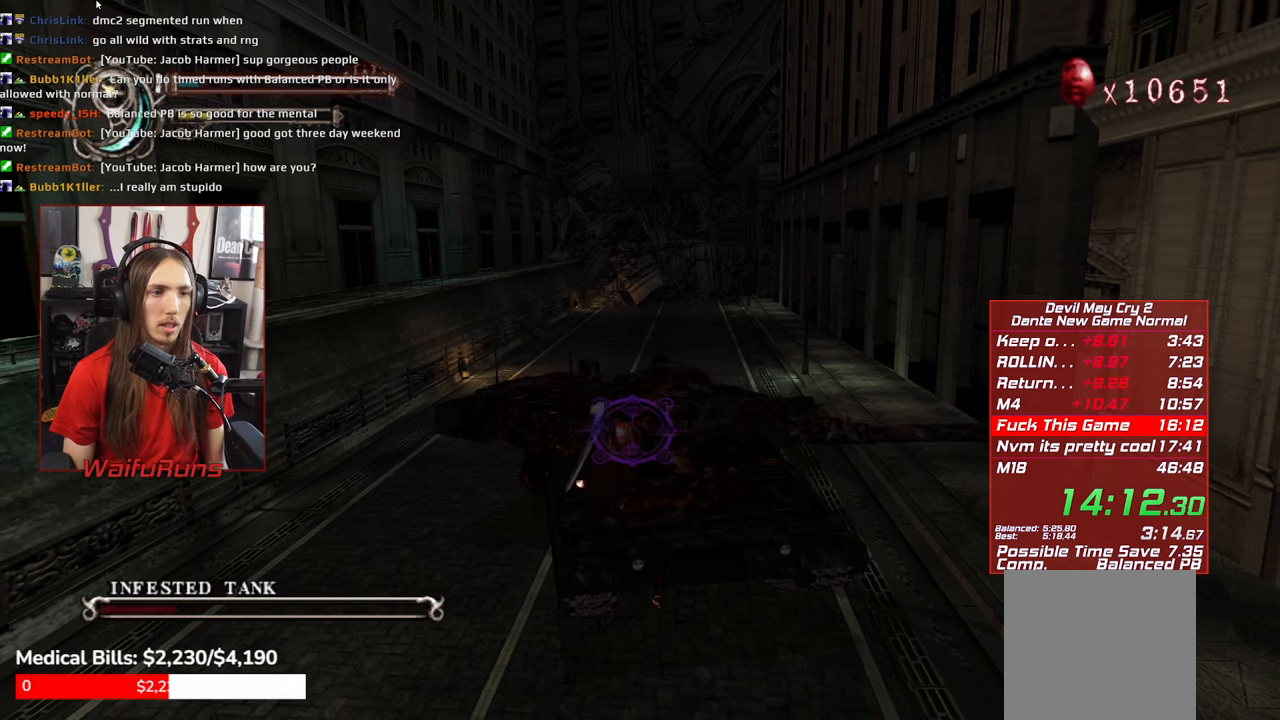
{"dt_ms": 500, "buttons": ["X", "R1"], "left_stick": "center", "right_stick": "center", "events": [[317, "X", "down"], [383, "X", "up"], [483, "X", "down"]]}
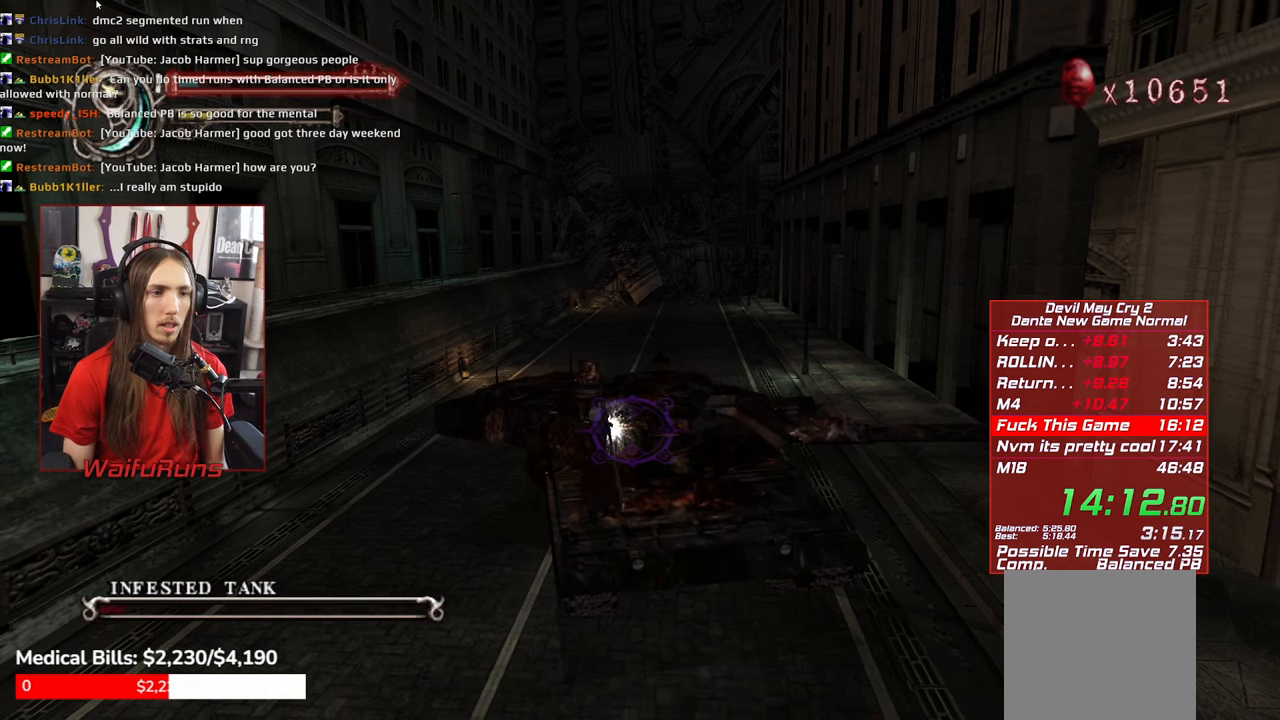
{"dt_ms": 500, "buttons": ["R1"], "left_stick": "center", "right_stick": "center", "events": [[33, "X", "up"]]}
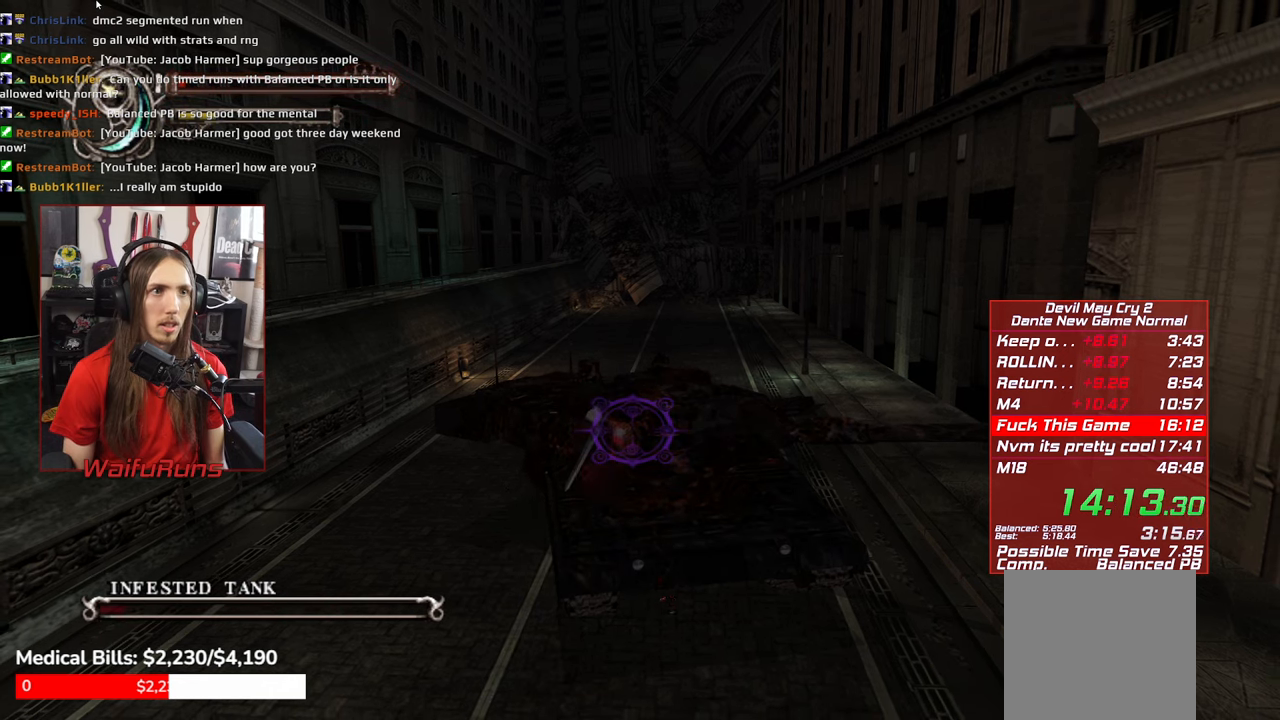
{"dt_ms": 500, "buttons": ["X", "R1"], "left_stick": "center", "right_stick": "center", "events": [[284, "X", "down"], [350, "X", "up"], [434, "X", "down"]]}
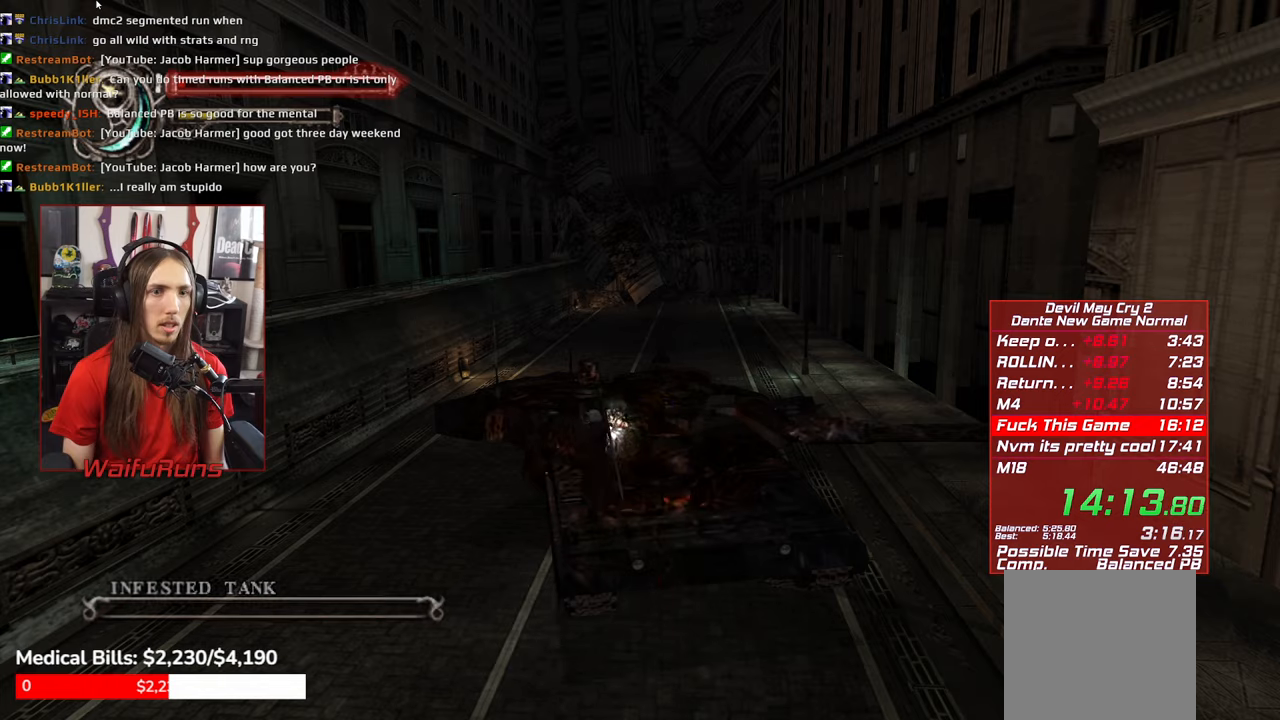
{"dt_ms": 500, "buttons": [], "left_stick": "up", "right_stick": "center", "events": [[17, "X", "up"], [167, "left_stick", "up"], [200, "R1", "up"], [417, "A", "down"], [500, "A", "up"]]}
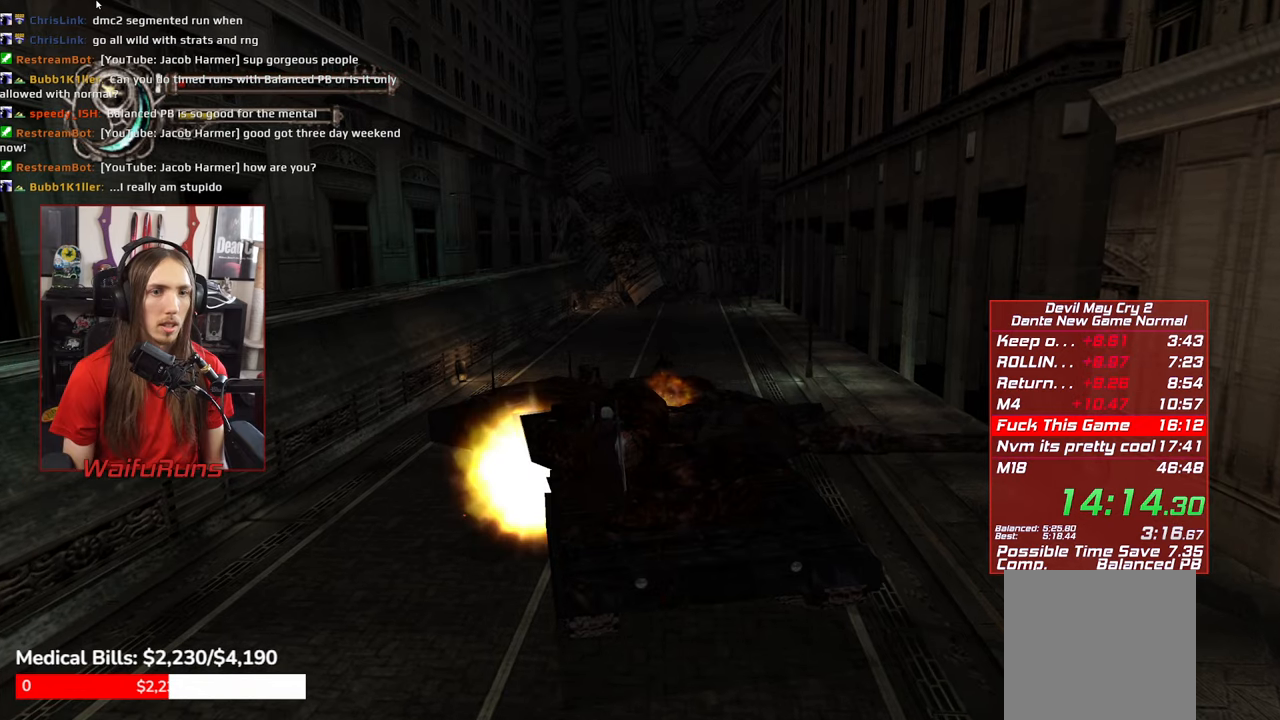
{"dt_ms": 500, "buttons": ["L2"], "left_stick": "up", "right_stick": "center", "events": [[234, "A", "down"], [300, "A", "up"], [484, "L2", "down"]]}
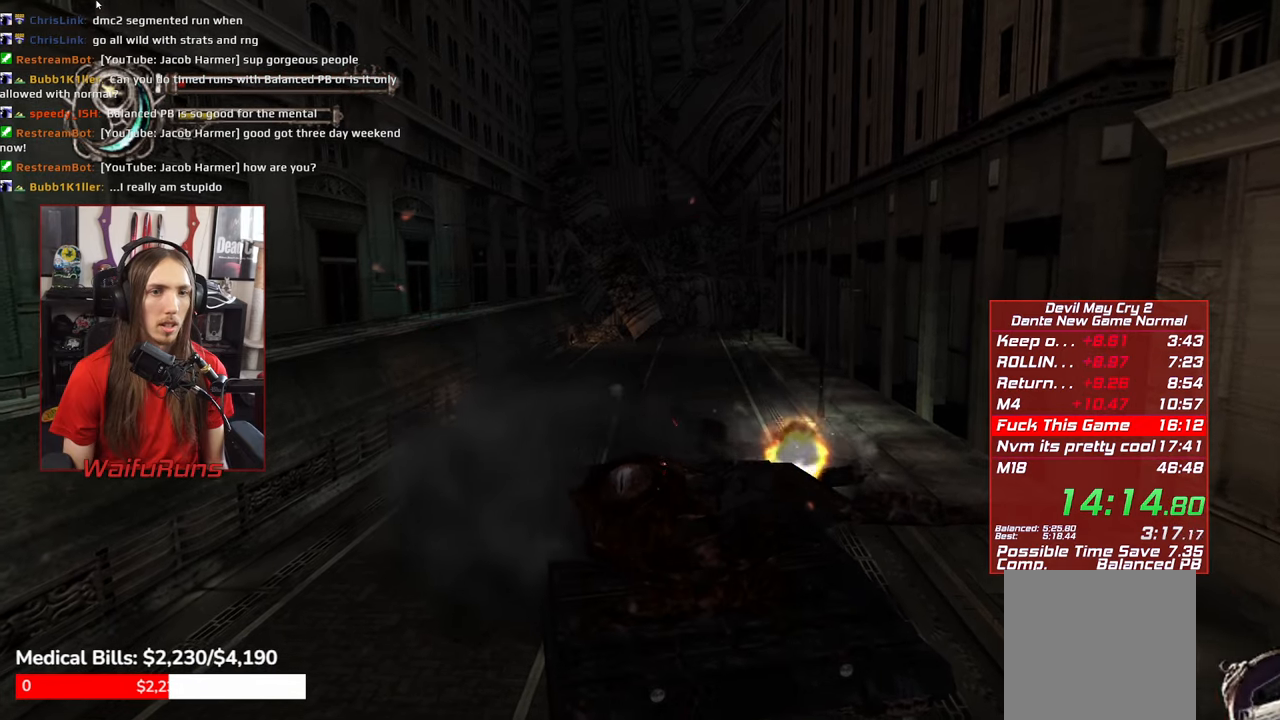
{"dt_ms": 1000, "buttons": ["B", "R2"], "left_stick": "center", "right_stick": "center"}
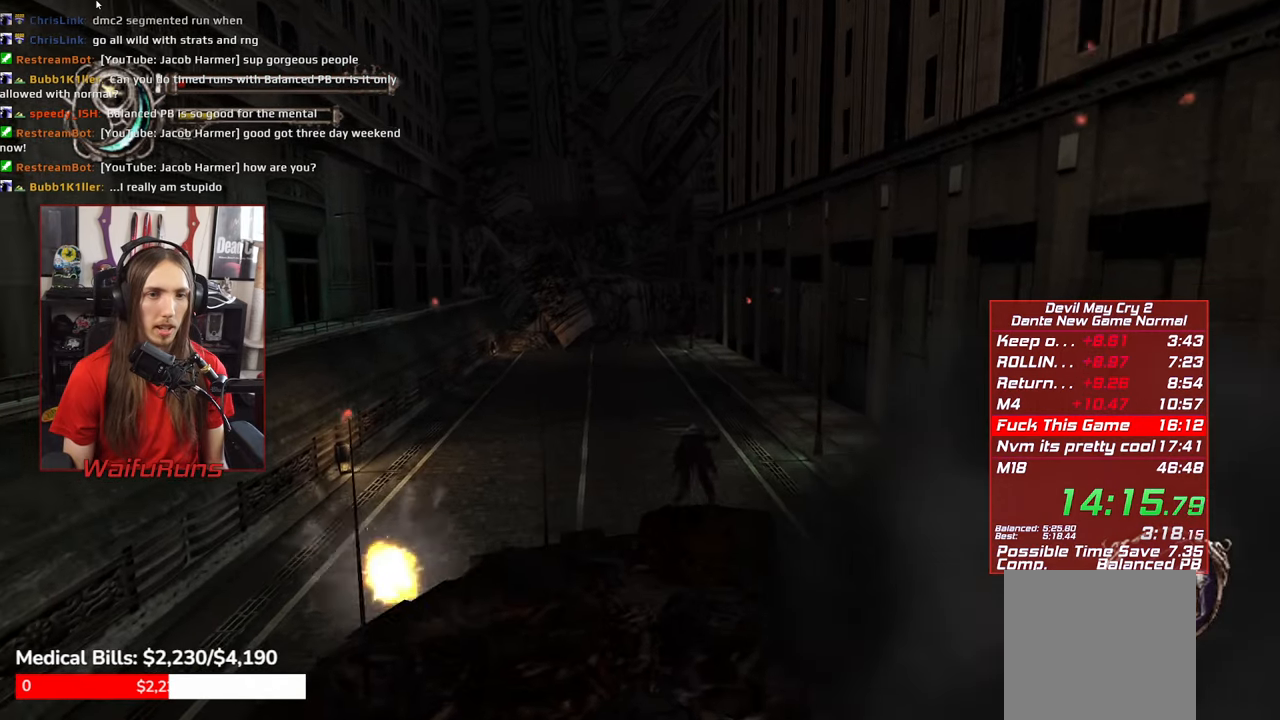
{"dt_ms": 500, "buttons": ["B", "R2"], "left_stick": "center", "right_stick": "center", "events": [[100, "B", "up"], [167, "B", "down"], [250, "B", "up"], [334, "B", "down"], [417, "B", "up"], [484, "B", "down"]]}
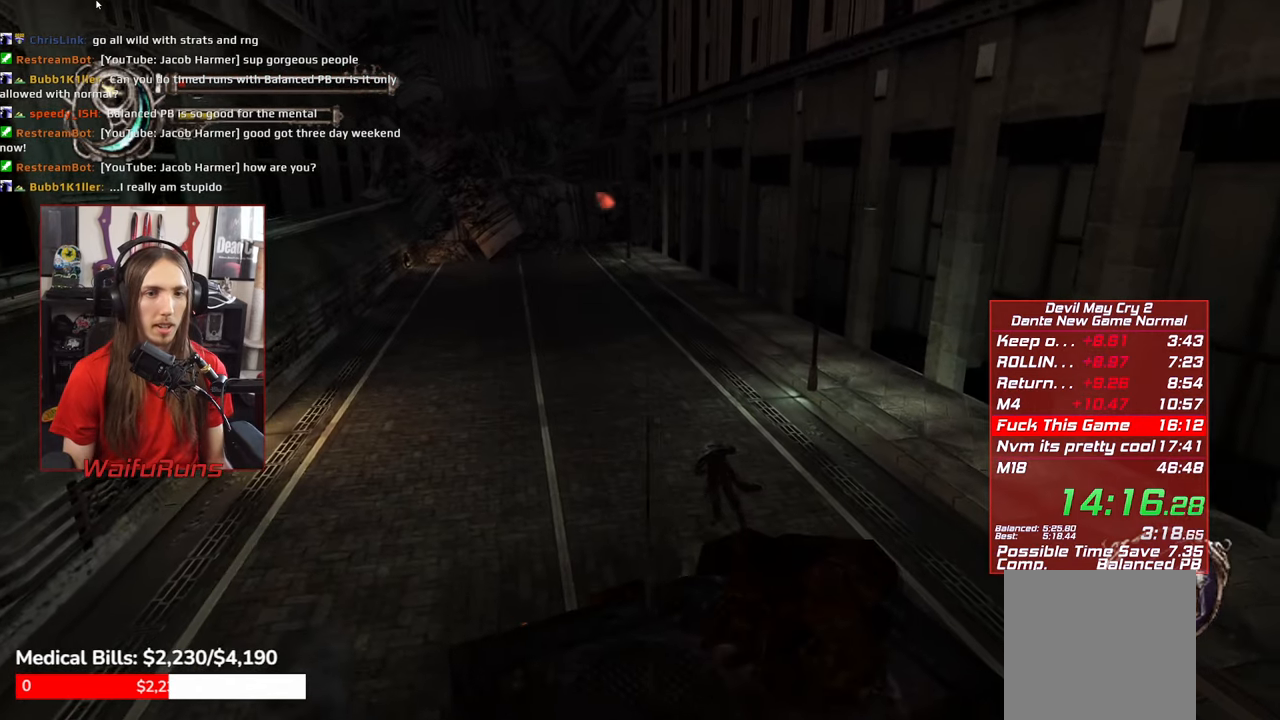
{"dt_ms": 1000, "buttons": ["B"], "left_stick": "center", "right_stick": "center"}
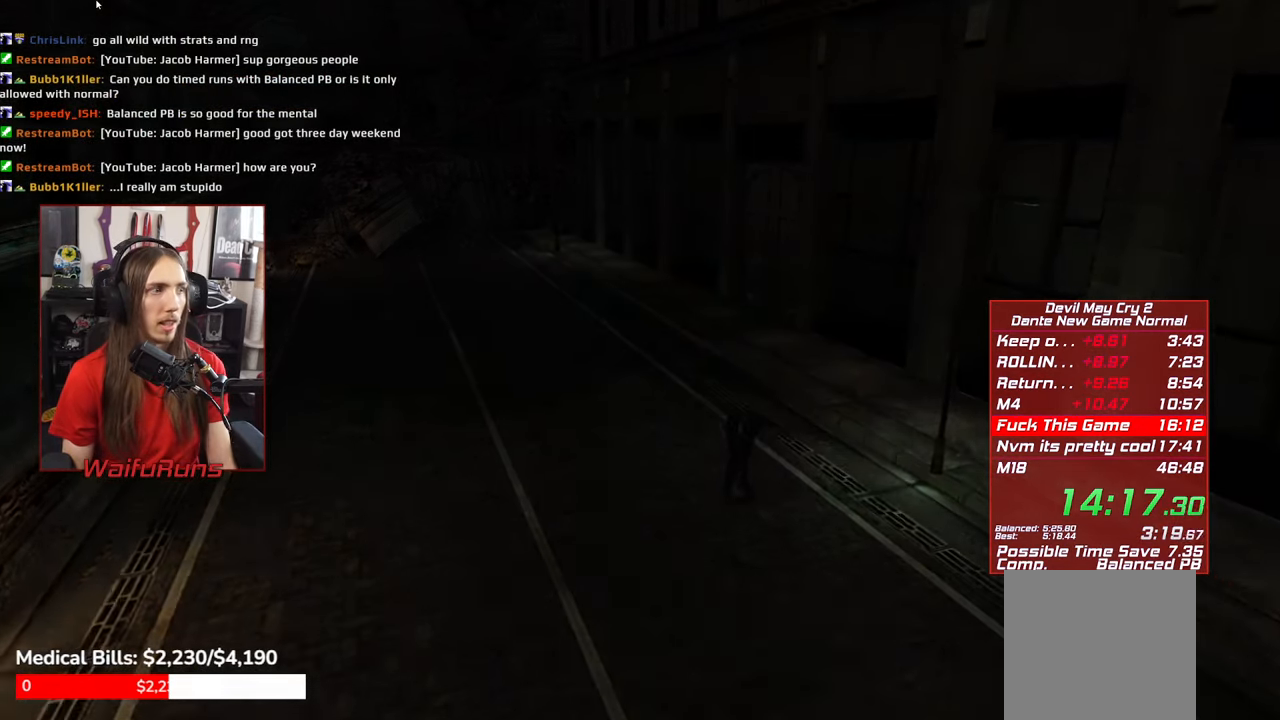
{"dt_ms": 500, "buttons": ["START"], "left_stick": "center", "right_stick": "center", "events": [[34, "B", "up"], [500, "START", "down"]]}
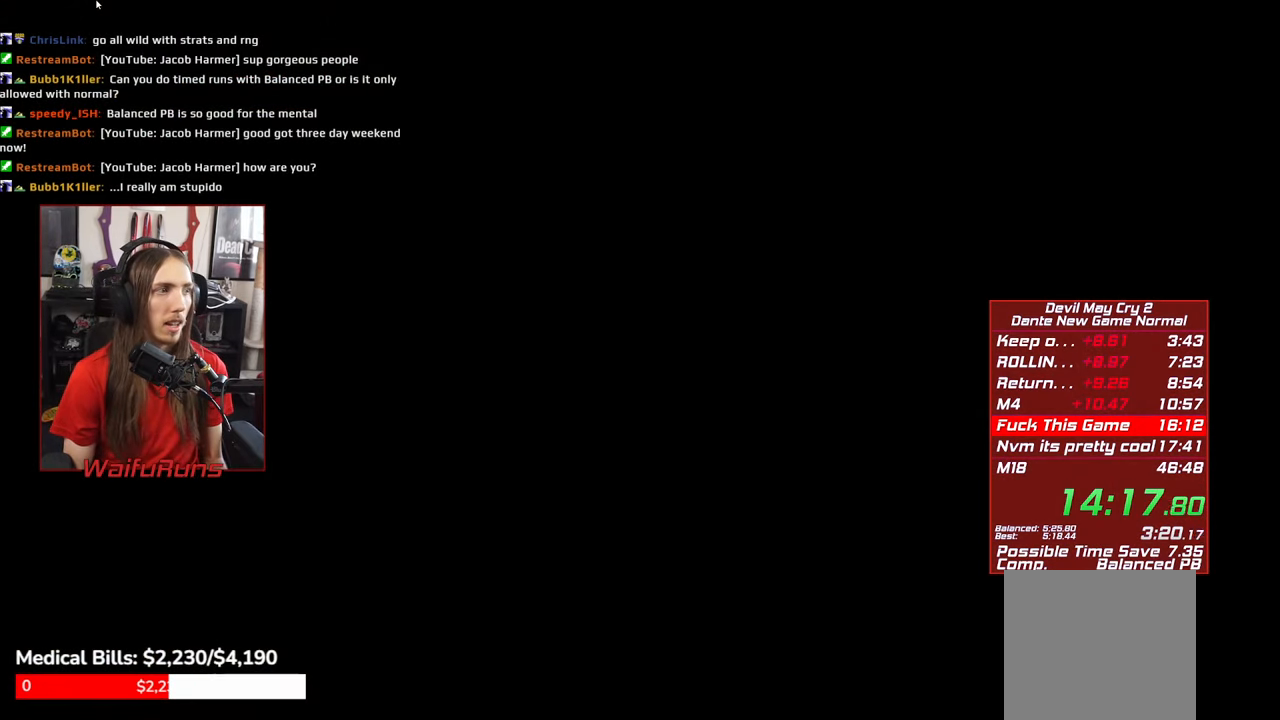
{"dt_ms": 500, "buttons": [], "left_stick": "up-right", "right_stick": "center", "events": [[84, "START", "up"], [284, "left_stick", "right"], [334, "left_stick", "up-right"]]}
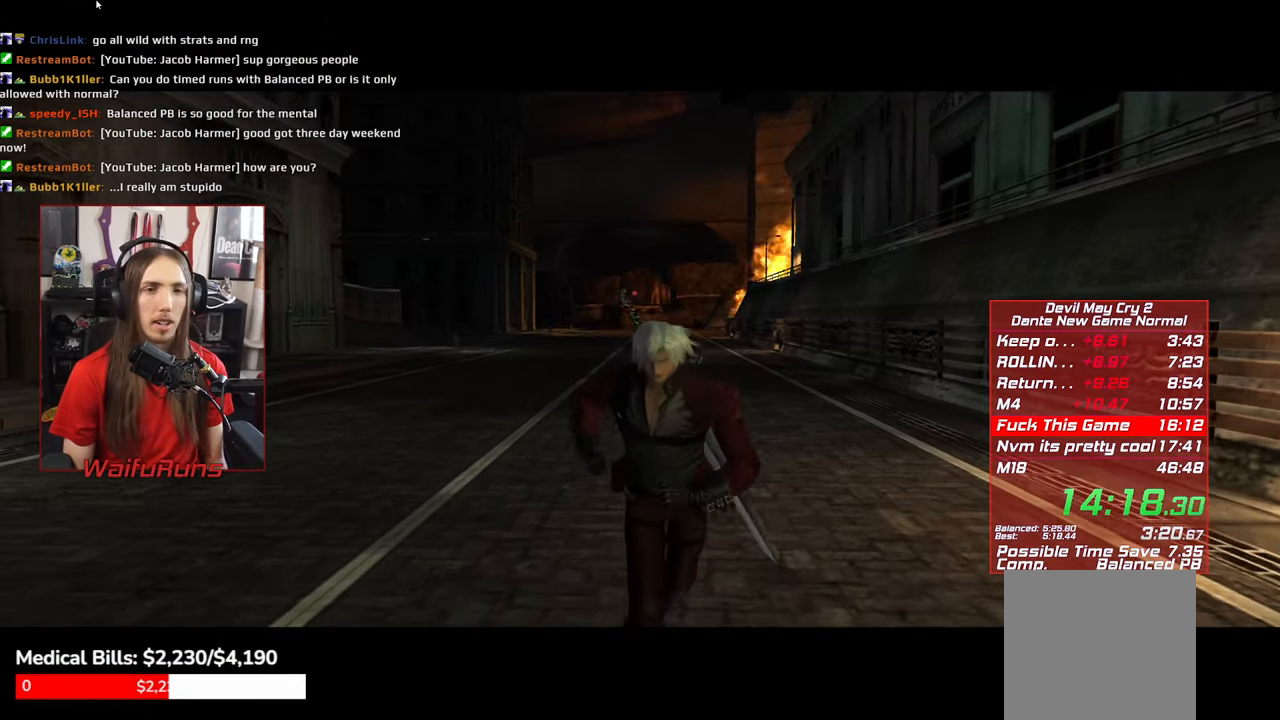
{"dt_ms": 500, "buttons": [], "left_stick": "up-right", "right_stick": "center", "events": [[184, "START", "down"], [284, "START", "up"]]}
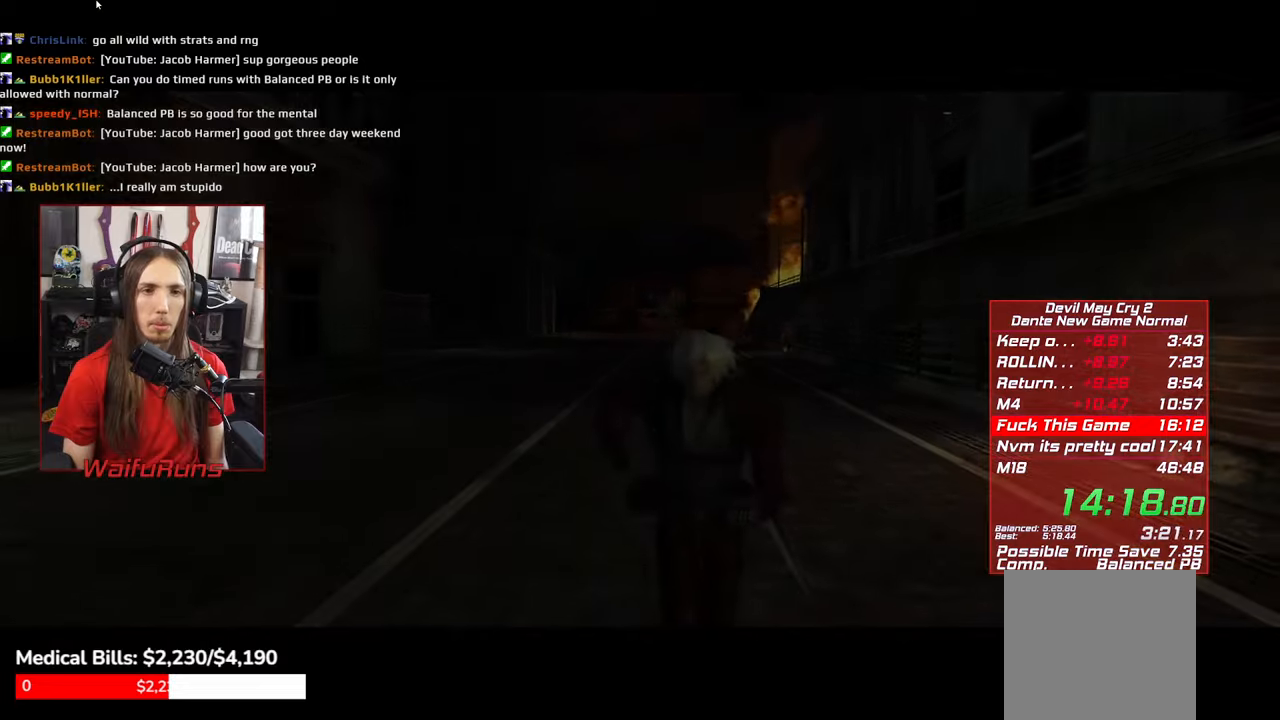
{"dt_ms": 500, "buttons": [], "left_stick": "up-right", "right_stick": "center", "events": []}